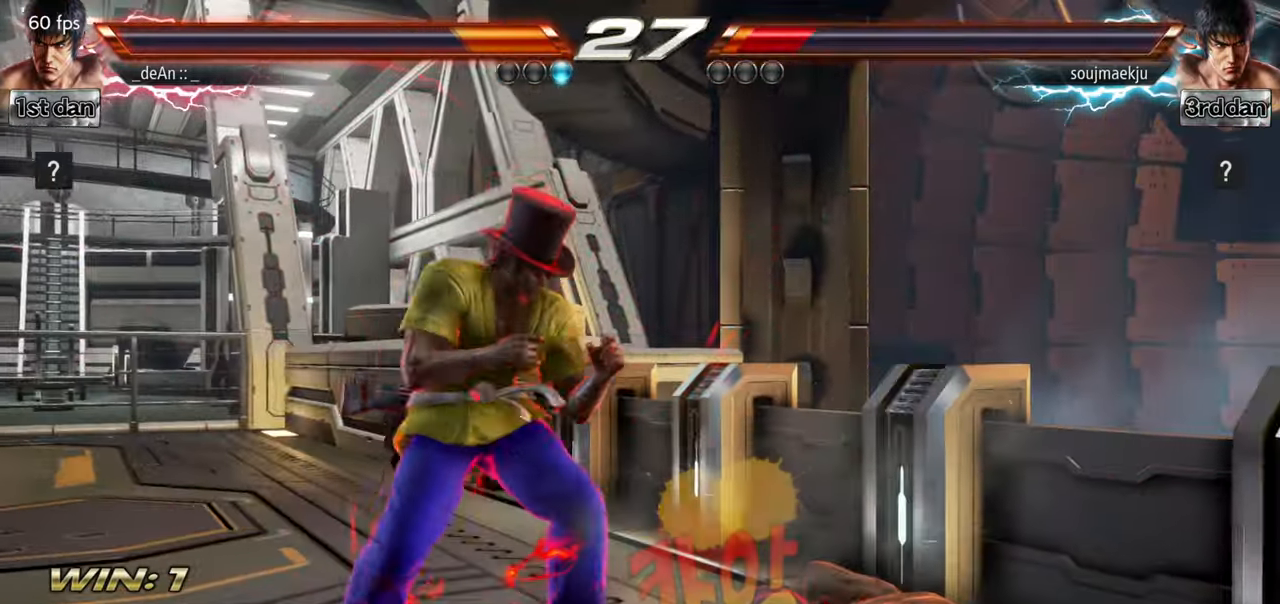
Gameplay with a controller (arcade stick); each line is a JSON object with the inputs held at the frame after it. "events" lists button and stick changes between this image and that frame as [ms after this image, input, new state], when the widget could be followed in between. Not read: L3 R3.
{"buttons": [], "left_stick": "center", "events": [[34, "CROSS", "down"], [150, "CROSS", "up"], [200, "left_stick", "center"]]}
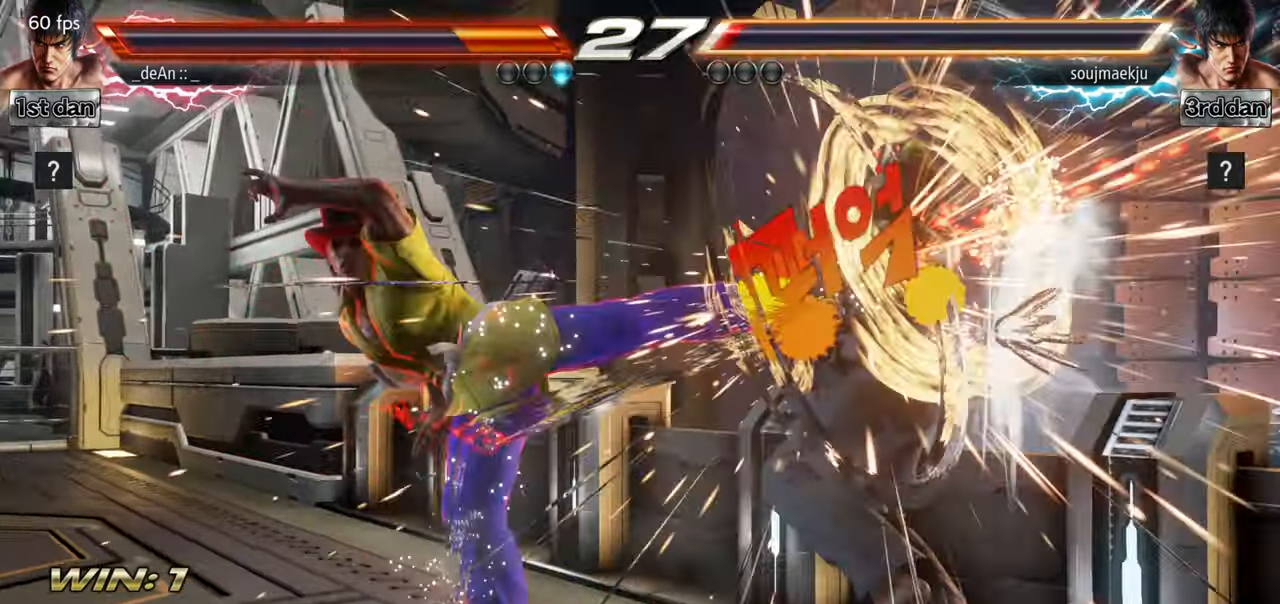
{"buttons": [], "left_stick": "center", "events": []}
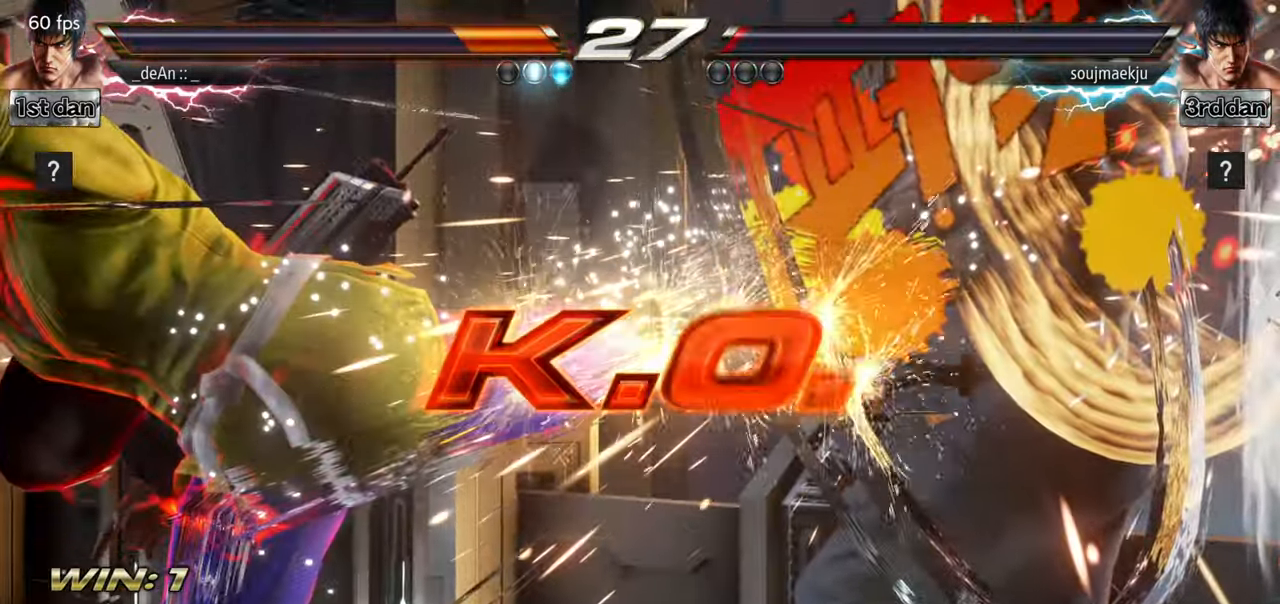
{"buttons": [], "left_stick": "center", "events": []}
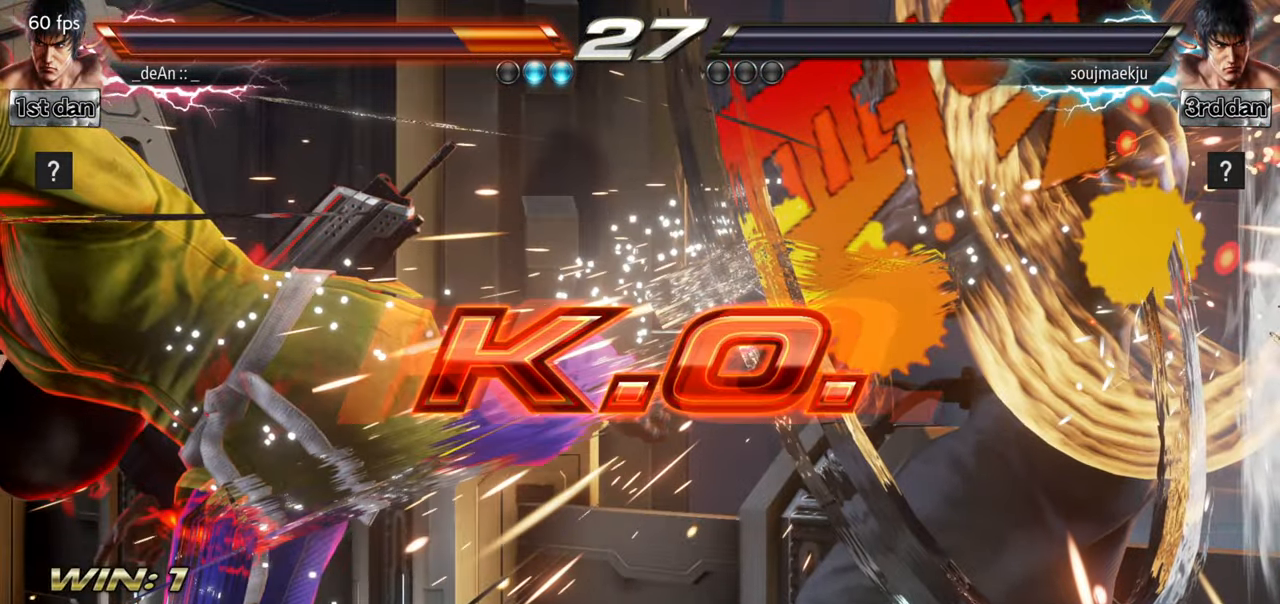
{"buttons": ["SQUARE"], "left_stick": "center", "events": [[150, "SQUARE", "down"], [300, "SQUARE", "up"], [383, "SQUARE", "down"]]}
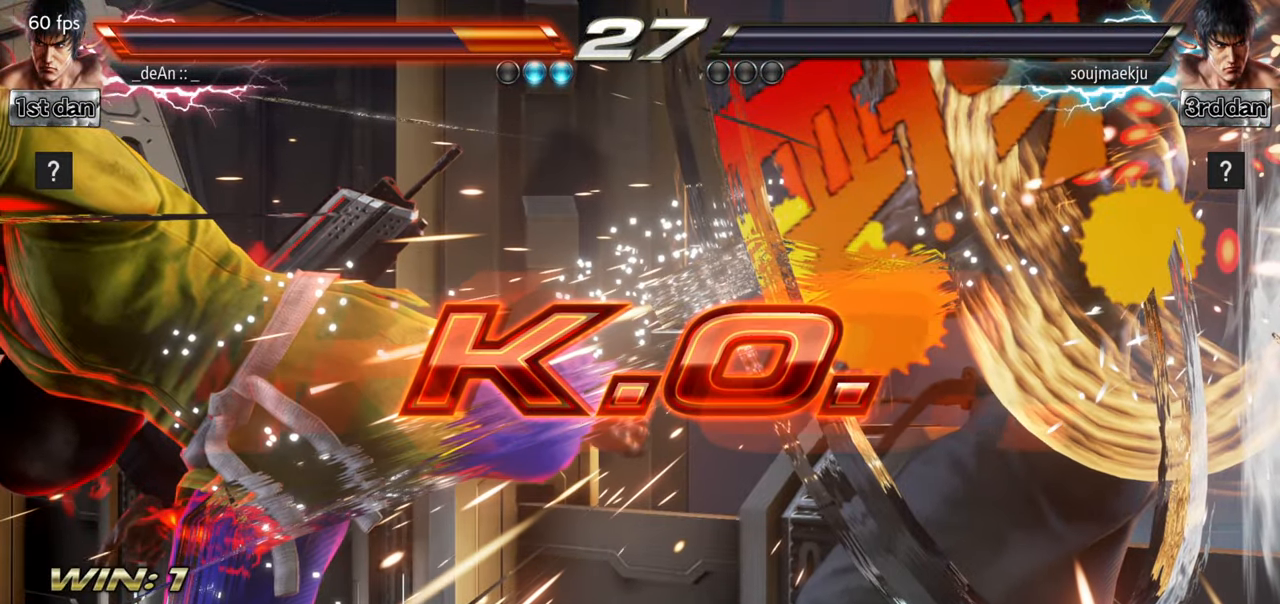
{"buttons": [], "left_stick": "center", "events": [[50, "SQUARE", "up"], [367, "left_stick", "right"], [434, "left_stick", "center"]]}
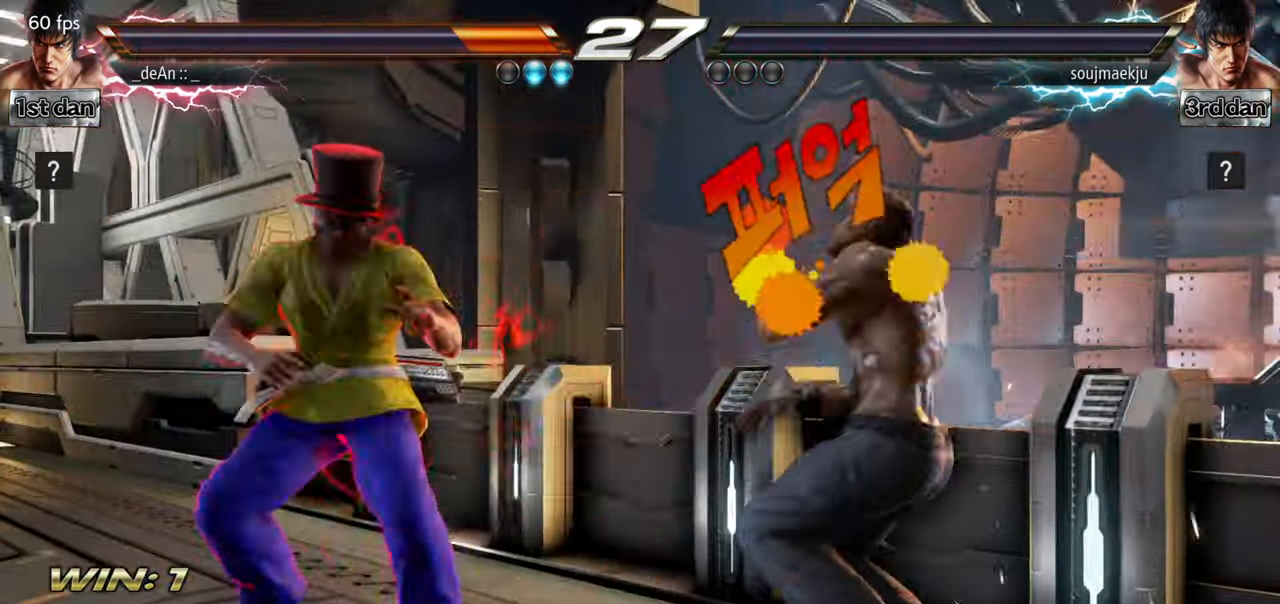
{"buttons": [], "left_stick": "center", "events": [[16, "left_stick", "right"], [116, "SQUARE", "down"], [167, "left_stick", "center"], [200, "TRIANGLE", "down"], [267, "SQUARE", "up"], [333, "TRIANGLE", "up"], [383, "TRIANGLE", "down"], [500, "TRIANGLE", "up"]]}